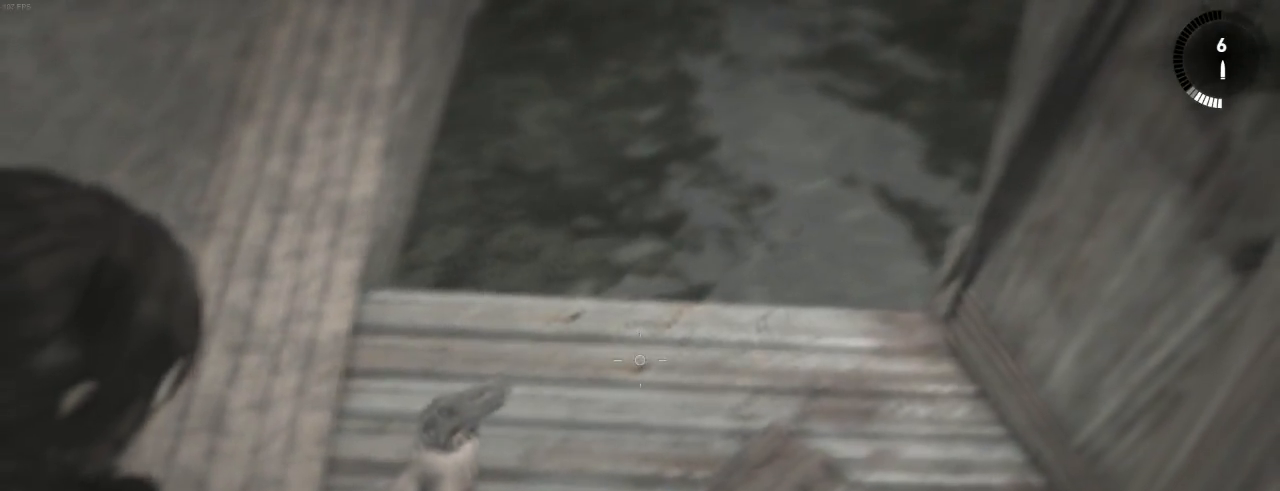
Gameplay with keyboard and mouse; each line is a JSON object with the keys and mouse buttons held at the frame after it. "events" lists presses ("down") and releases ("up") of "1", "2", "3", "4", "5", "6", "7", "a", "alt", "b", "c", "ctrl", "d", "e", "escape", "f", "g", "h", "q", "r", "s", "shift", "space", "t", "tilde", "v", "w", "x", "y", "z", "mouse_left", "mouse_middle", "mouse_right", "mouse_mb4", "mouse_mb5", "mouse_wheel_up" and "mouse_wheel_down" between this image and that frame as [ms after this image, input, new state], when the widget could be followed in between. "mouse_left", "mouse_middle", "mouse_right", "mouse_mb4", "mouse_mb5", "mouse_wheel_up", "mouse_wheel_down" = the "left", "middle", "right", "mb4", "mb5", "wheel_up", "wheel_down" buttons of the "mouse" list. No other keys are recorded. Not read: mouse_move.
{"keys": ["s"], "mouse": ["right"], "events": [[133, "shift", "down"], [266, "shift", "up"]]}
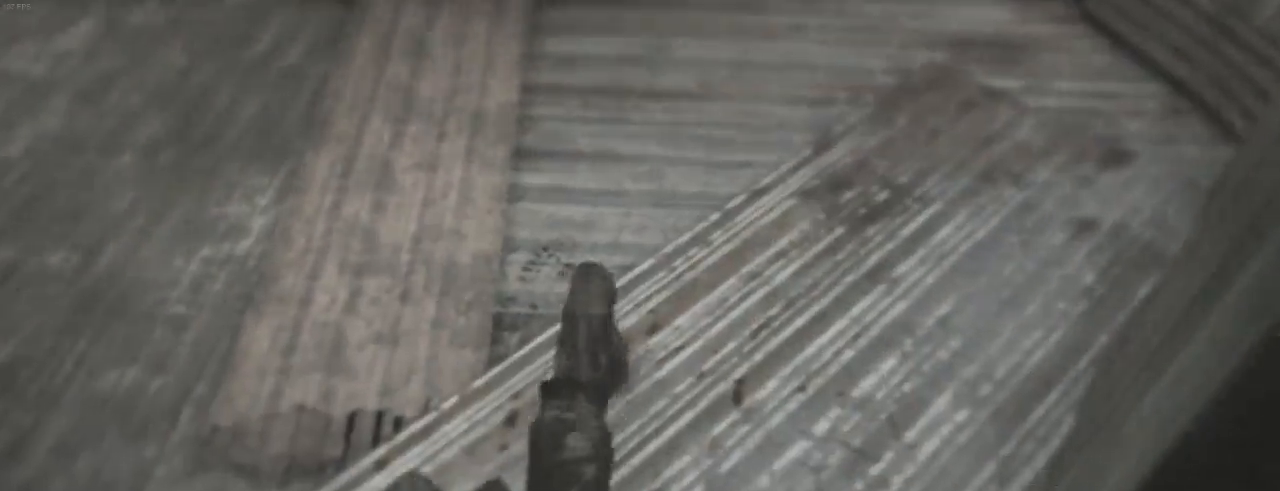
{"keys": ["s"], "mouse": ["right"], "events": []}
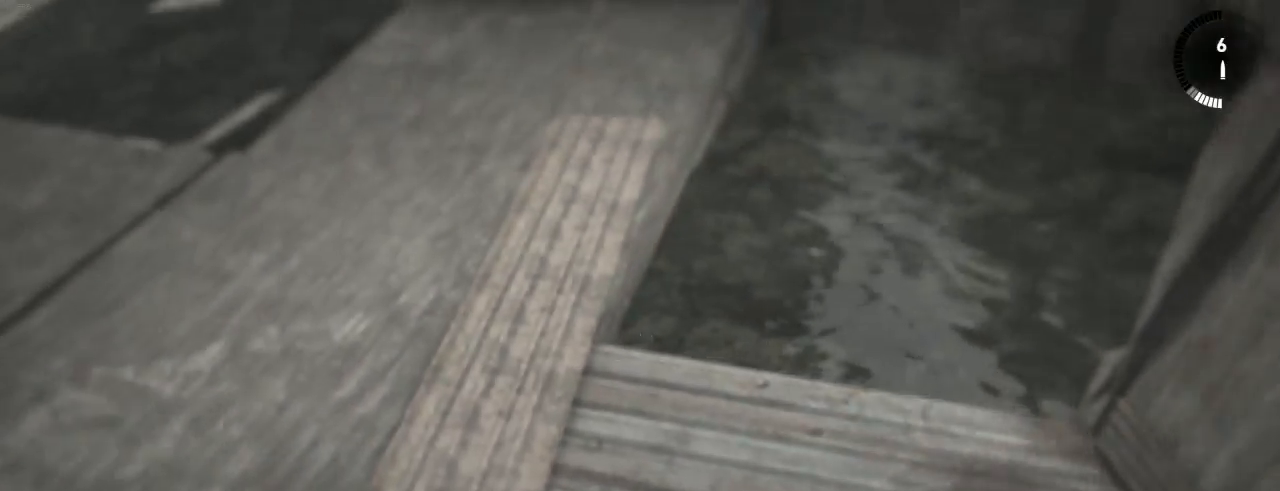
{"keys": ["s"], "mouse": ["right"], "events": []}
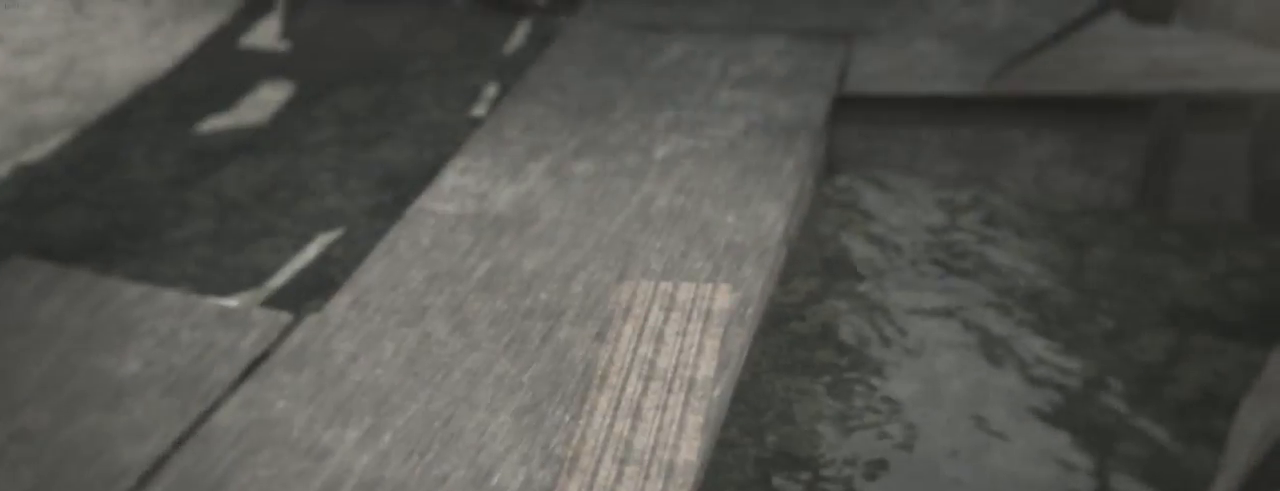
{"keys": ["s"], "mouse": ["right"], "events": []}
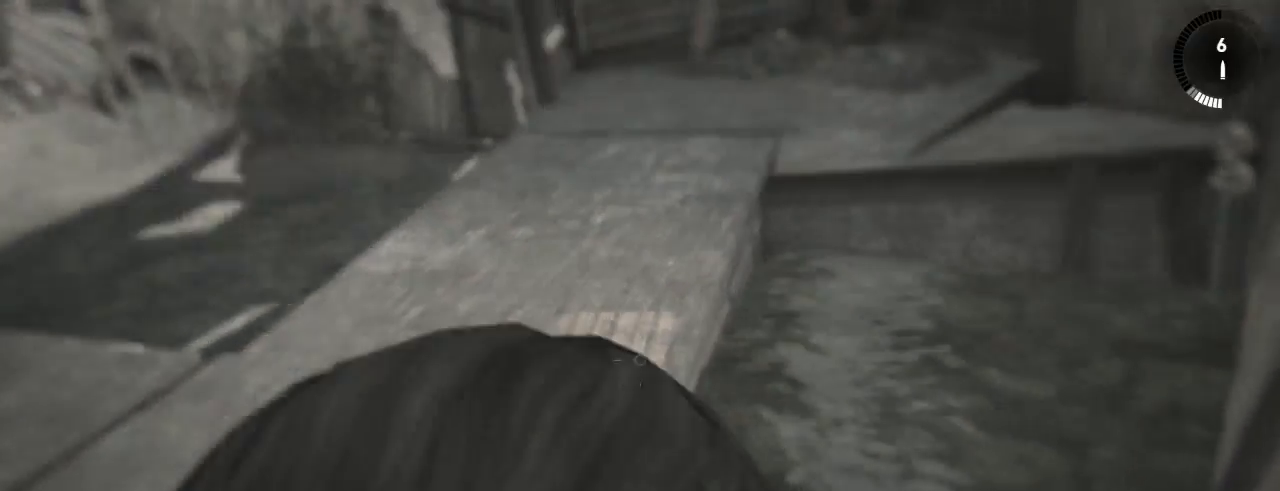
{"keys": ["d"], "mouse": ["right"], "events": [[333, "s", "up"], [433, "d", "down"]]}
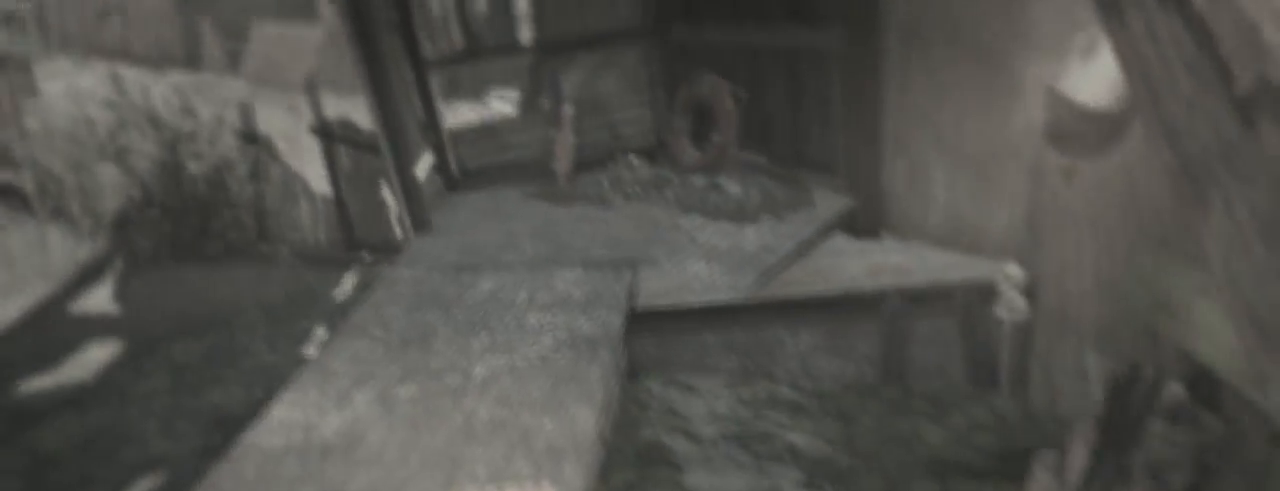
{"keys": ["s"], "mouse": ["right"], "events": [[33, "z", "down"], [66, "d", "up"], [133, "z", "up"], [300, "s", "down"]]}
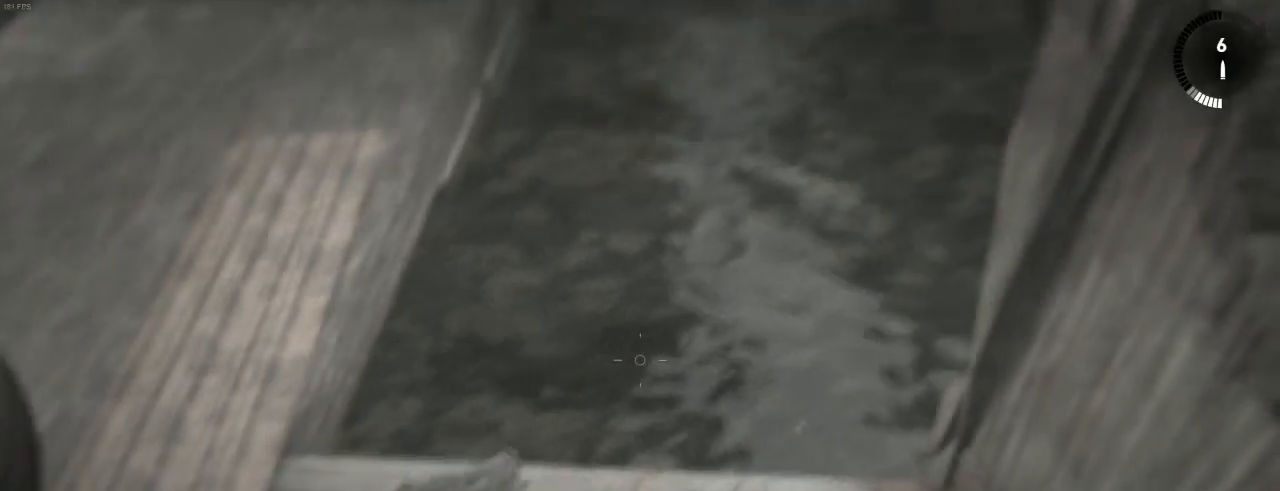
{"keys": ["s"], "mouse": ["right"], "events": []}
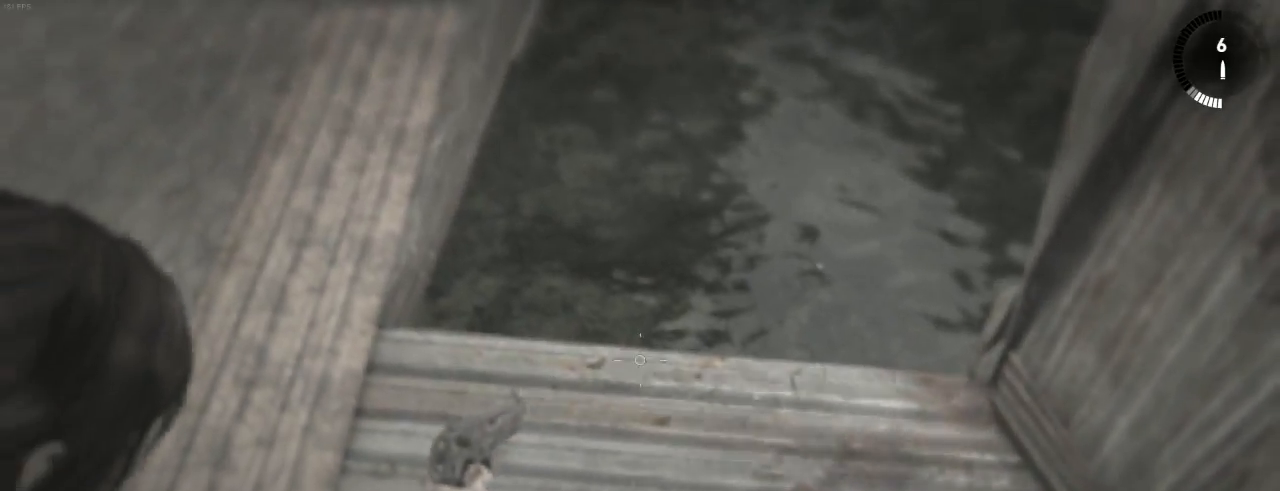
{"keys": ["s", "shift"], "mouse": ["right"], "events": [[500, "shift", "down"]]}
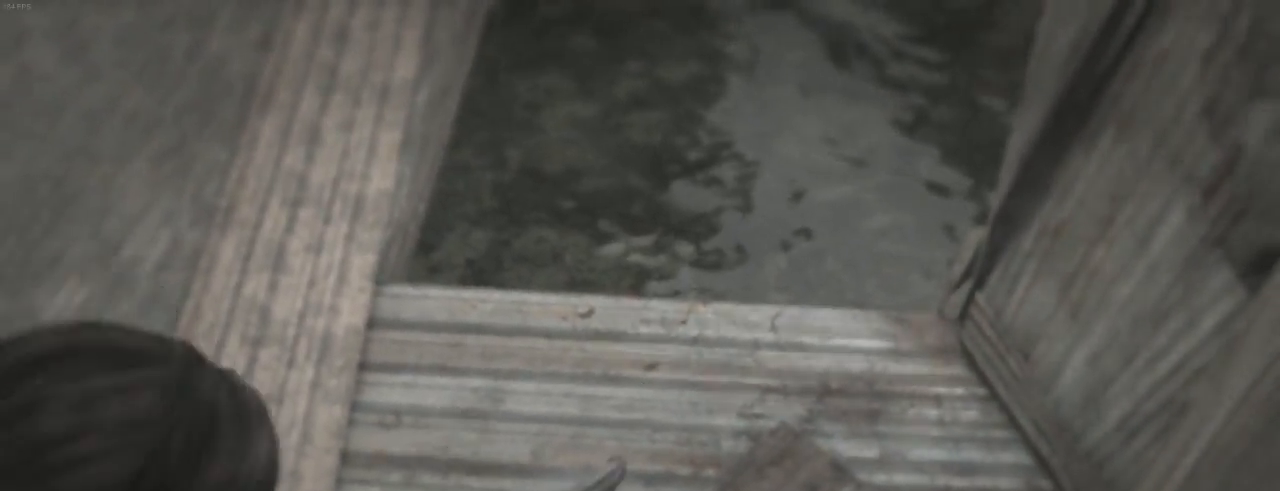
{"keys": ["s"], "mouse": ["right"], "events": [[100, "shift", "up"]]}
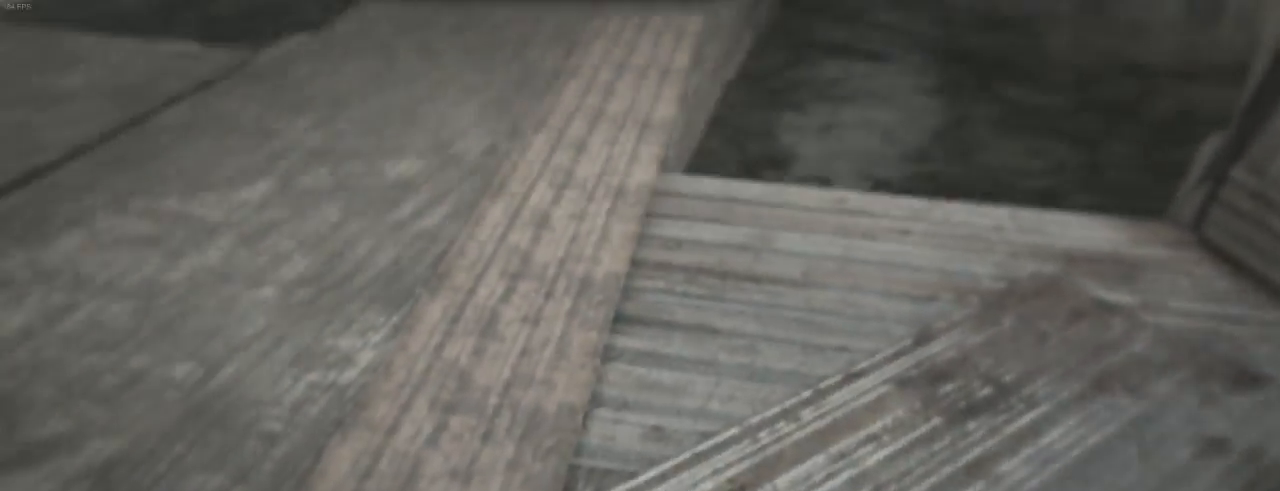
{"keys": ["s"], "mouse": ["right"], "events": []}
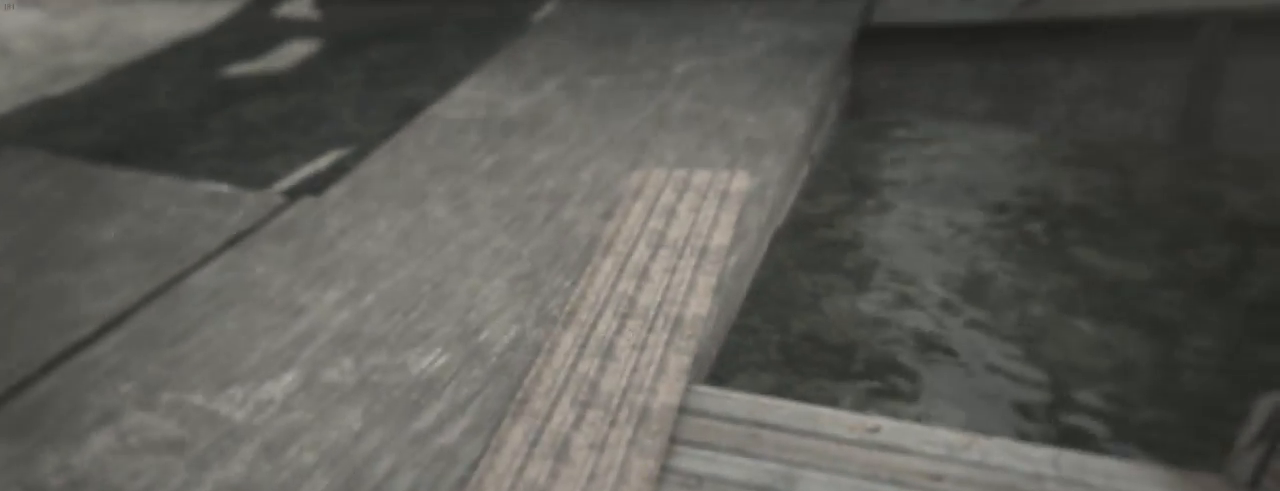
{"keys": ["s"], "mouse": ["right"], "events": []}
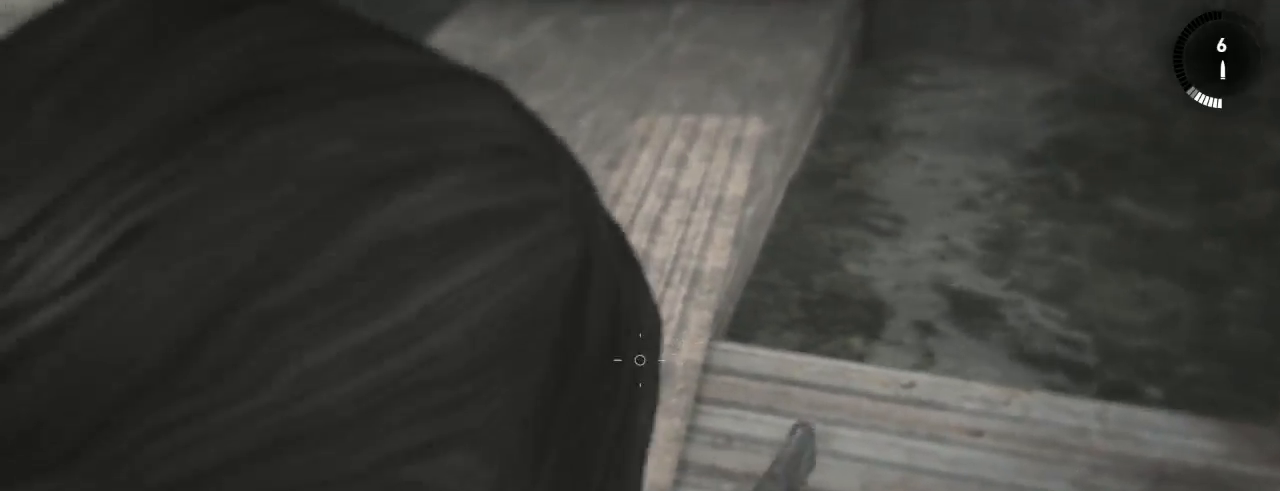
{"keys": ["s"], "mouse": ["right"], "events": []}
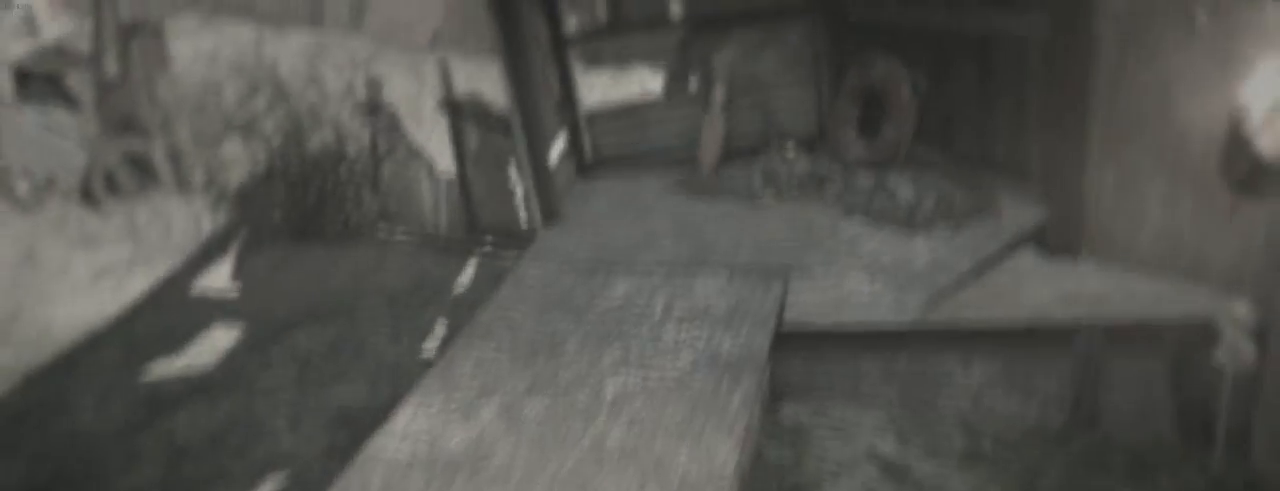
{"keys": ["z"], "mouse": ["right"], "events": [[133, "s", "up"], [266, "z", "down"]]}
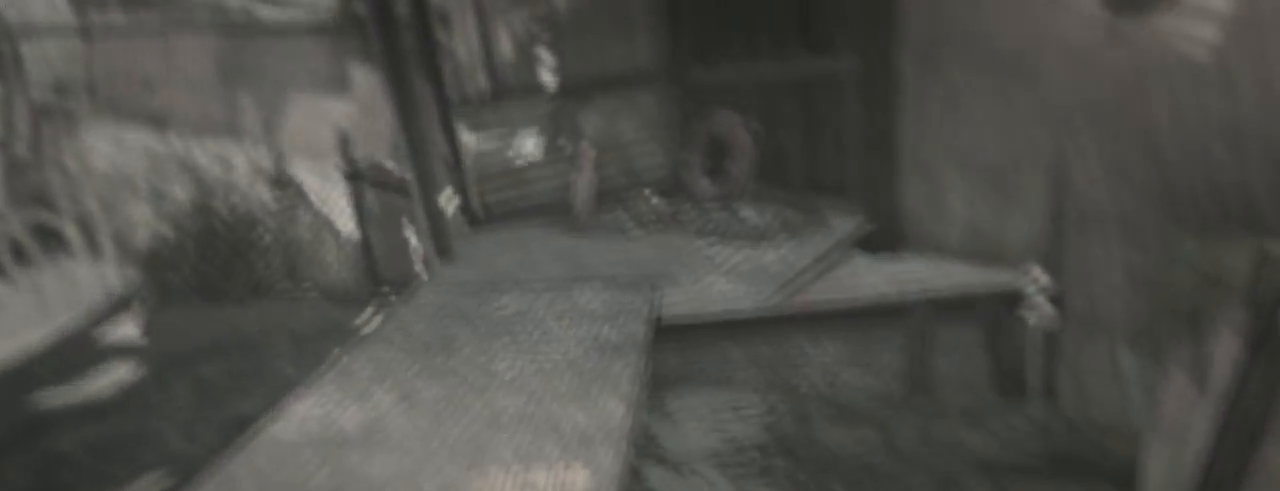
{"keys": ["s"], "mouse": ["right"], "events": [[100, "z", "up"], [166, "s", "down"]]}
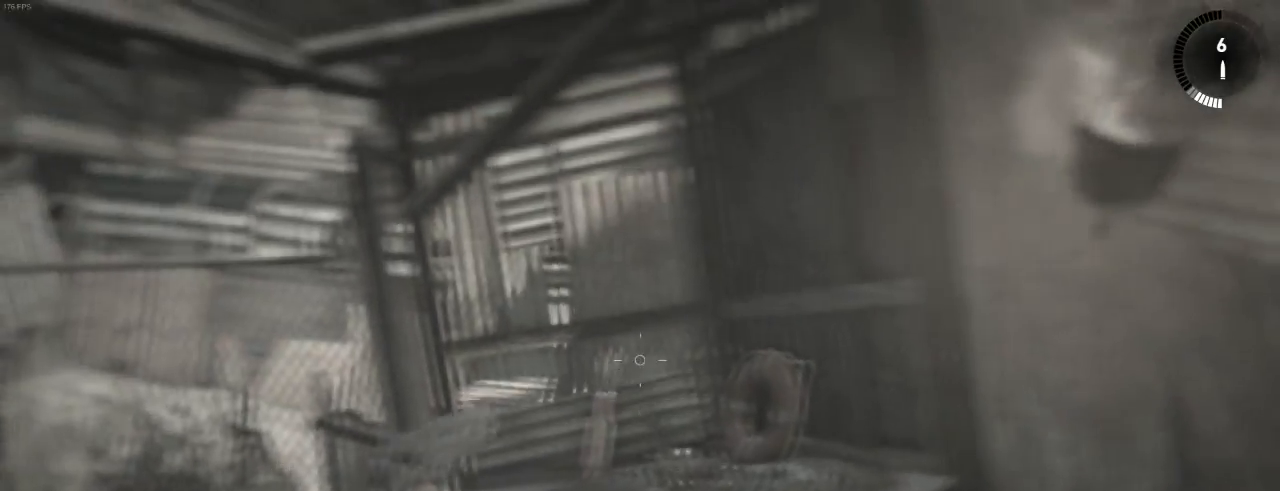
{"keys": ["s", "shift"], "mouse": ["right"], "events": [[433, "shift", "down"]]}
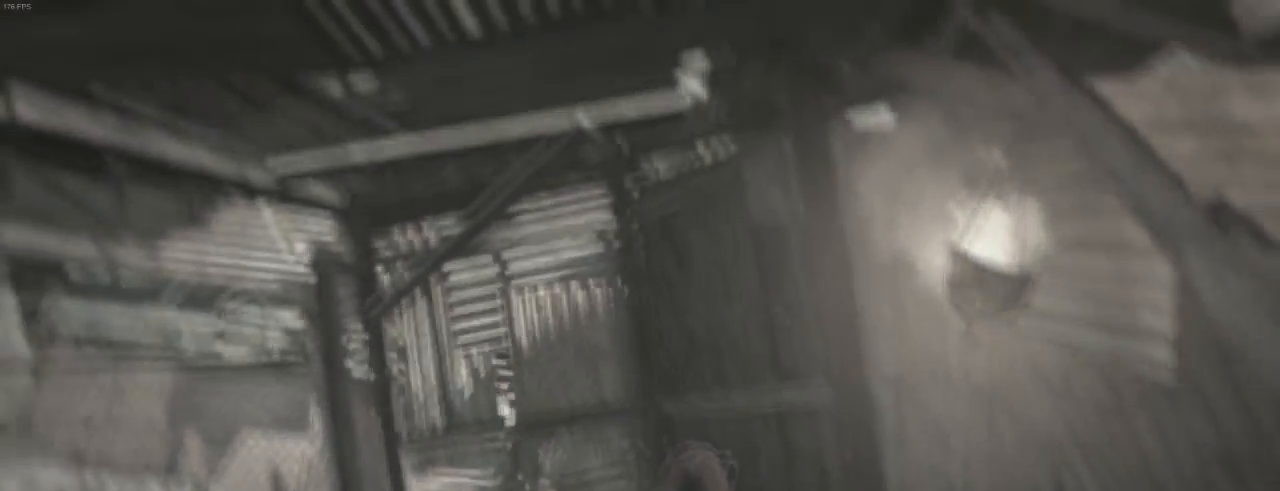
{"keys": ["s"], "mouse": ["right"], "events": [[33, "shift", "up"]]}
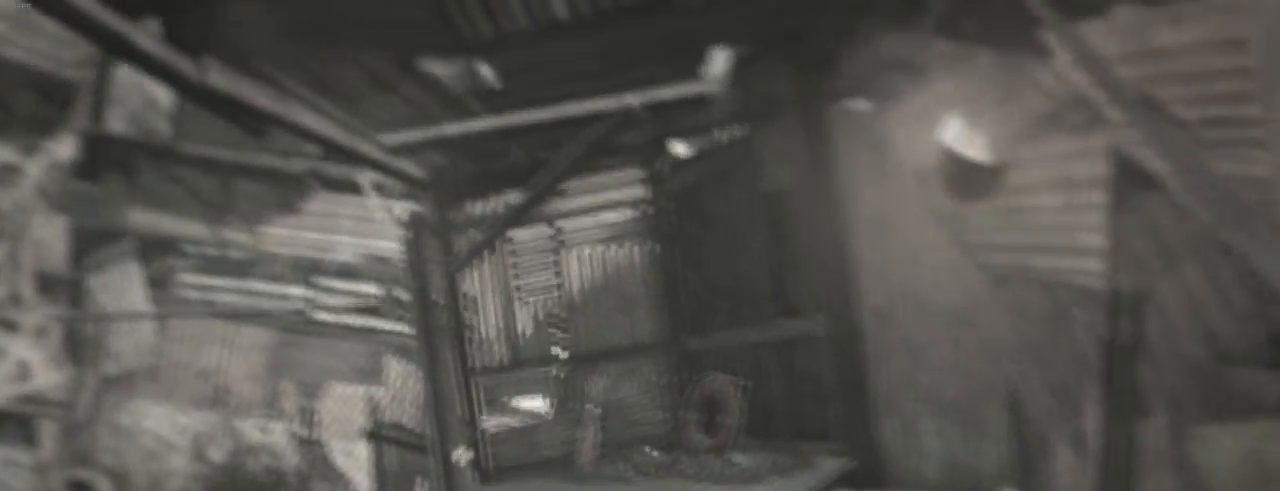
{"keys": ["s"], "mouse": ["right"], "events": []}
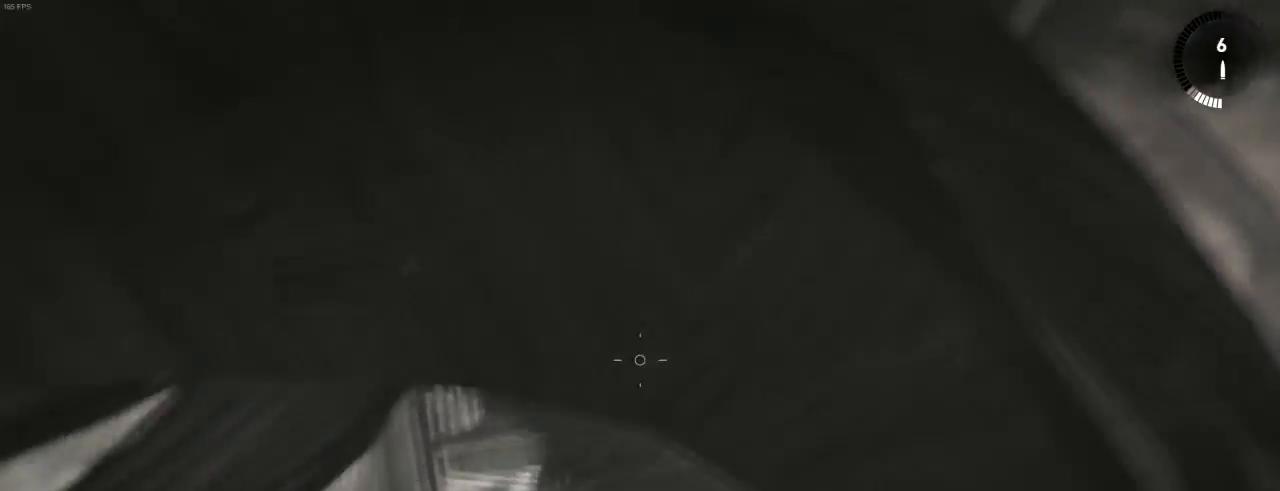
{"keys": ["s"], "mouse": ["right"], "events": []}
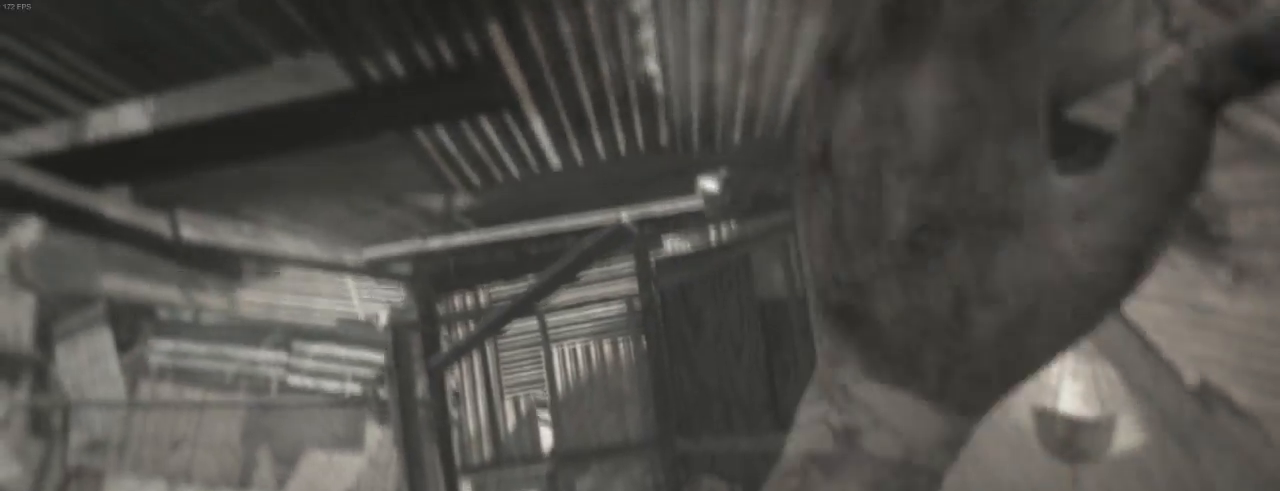
{"keys": ["s"], "mouse": ["right"], "events": []}
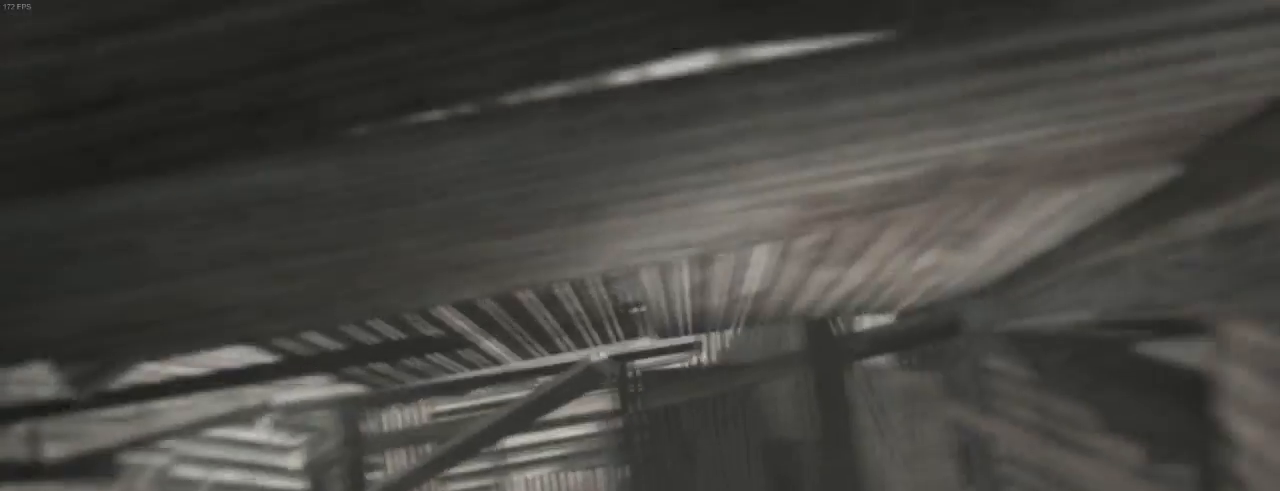
{"keys": [], "mouse": ["right"], "events": [[133, "s", "up"]]}
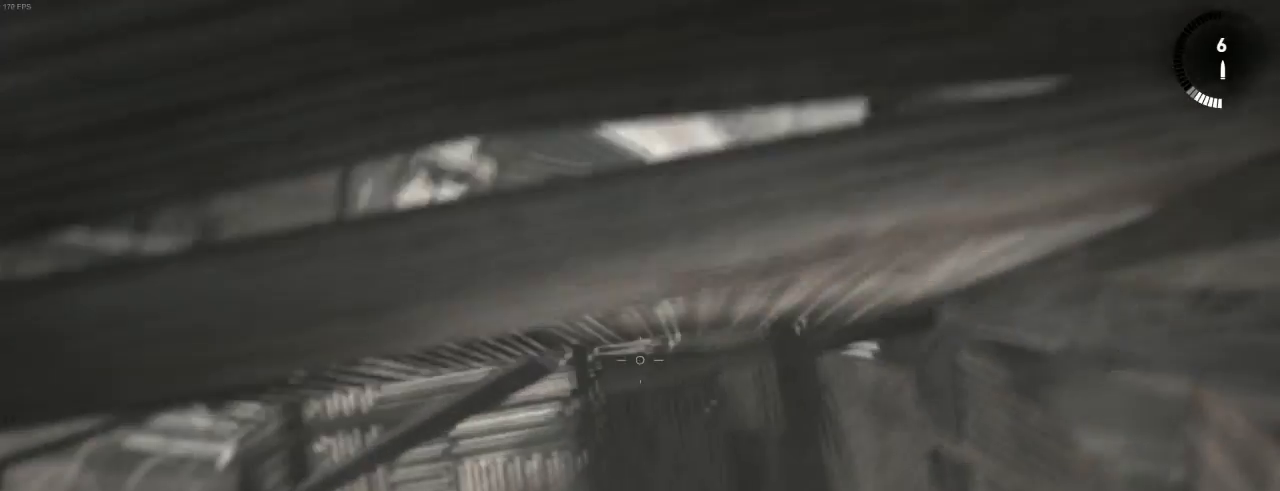
{"keys": [], "mouse": ["right"], "events": [[400, "z", "down"], [433, "z", "up"]]}
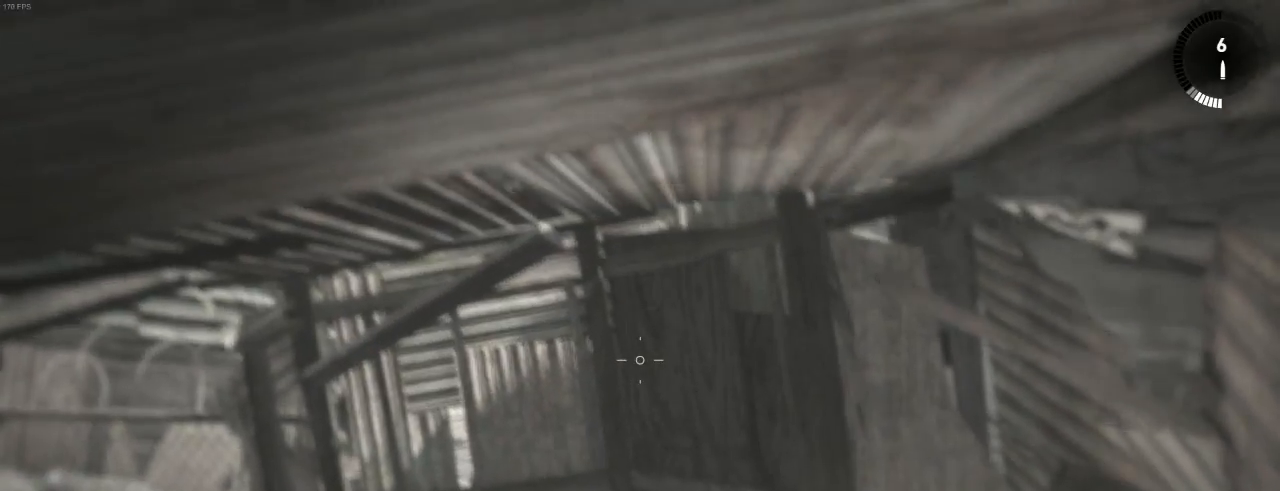
{"keys": ["d", "z"], "mouse": ["right"], "events": [[33, "z", "down"], [333, "d", "down"]]}
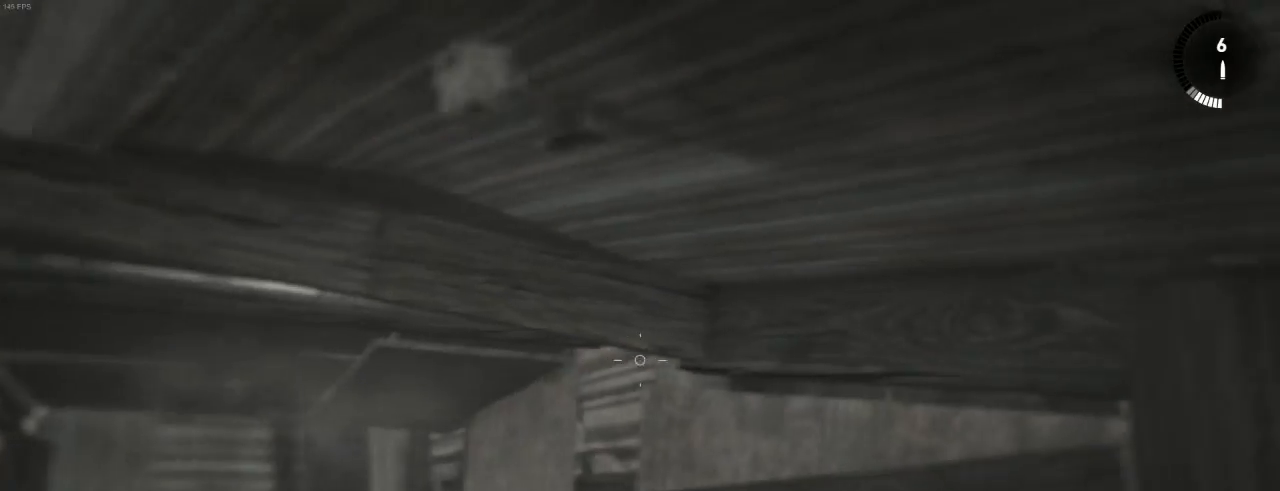
{"keys": ["z"], "mouse": ["right"], "events": [[300, "d", "up"]]}
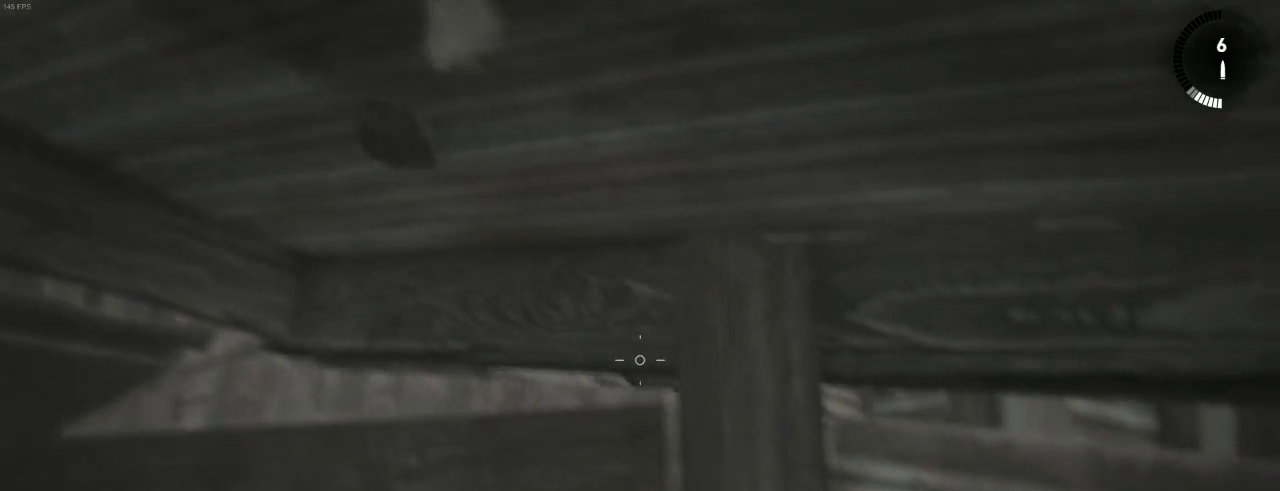
{"keys": ["z"], "mouse": ["right"], "events": [[333, "q", "down"], [466, "q", "up"]]}
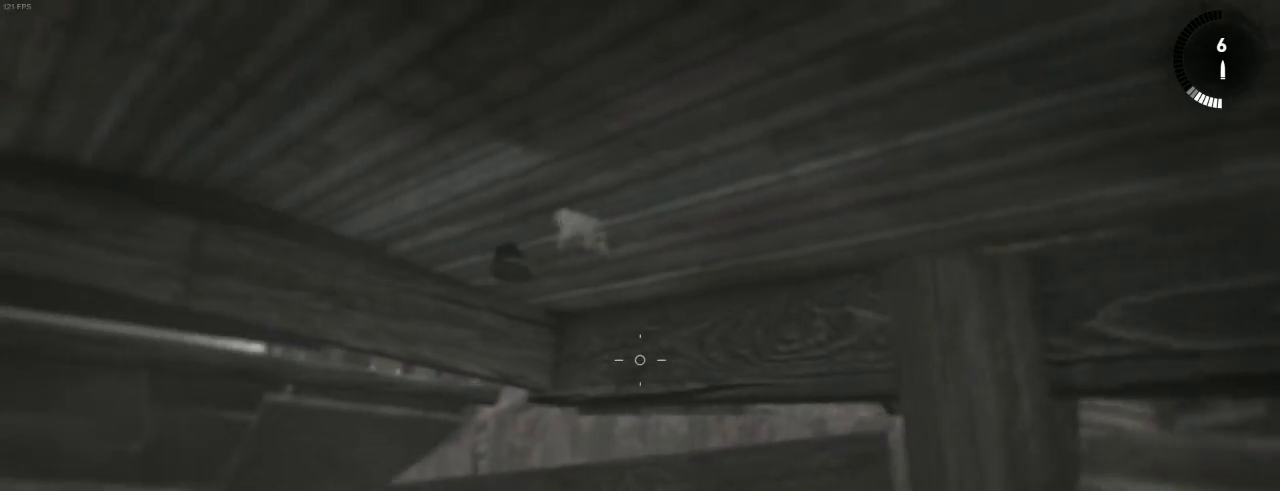
{"keys": ["z"], "mouse": ["right"], "events": [[133, "d", "down"], [333, "d", "up"]]}
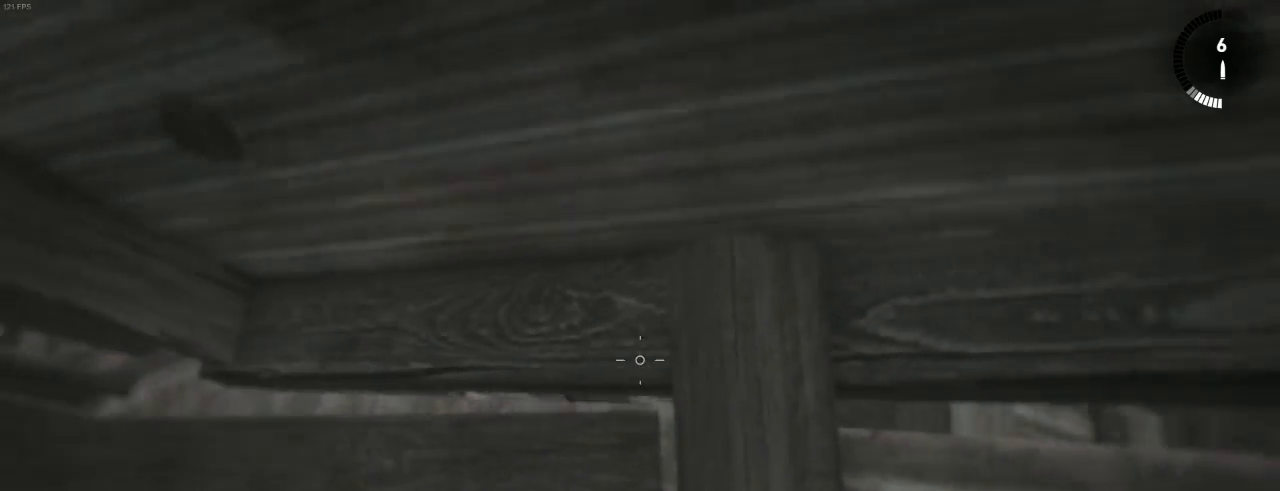
{"keys": ["z"], "mouse": ["right"], "events": []}